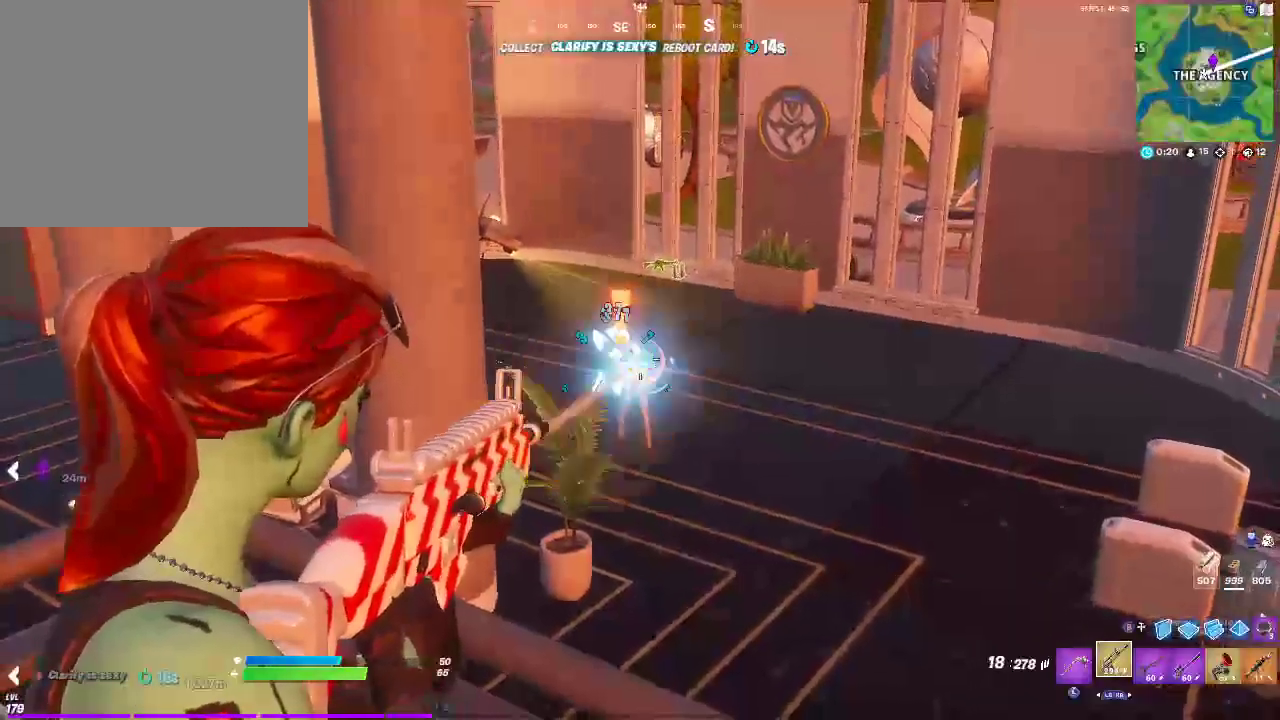
Gameplay with a controller (PlayStation layout); each line is a JSON object with the inputs held at the frame after it. "events" lists button and stick changes between this image and that frame as [ms after this image, input, new state], when the widget could be followed in between.
{"buttons": ["L2", "R2"], "left_stick": "center", "right_stick": "center", "events": []}
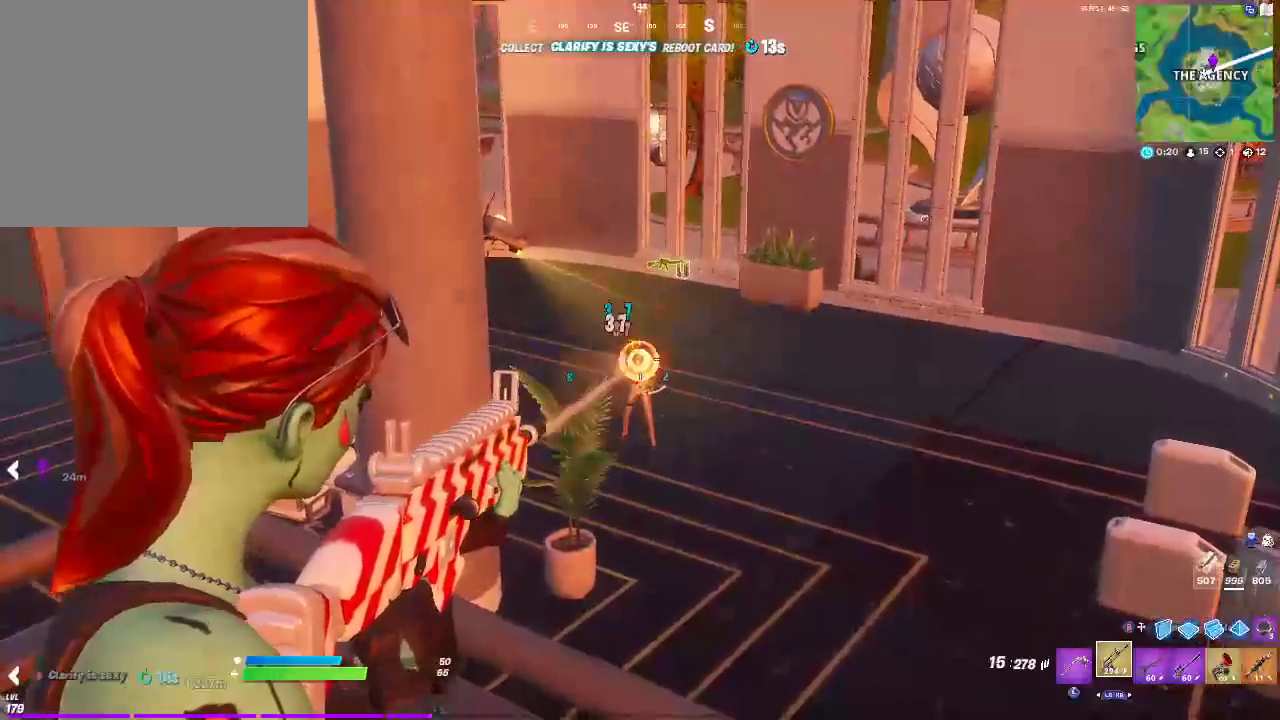
{"buttons": ["SQUARE"], "left_stick": "down-left", "right_stick": "down", "events": [[333, "L2", "up"], [333, "R2", "up"], [350, "left_stick", "down-left"], [400, "SQUARE", "down"], [500, "right_stick", "down"]]}
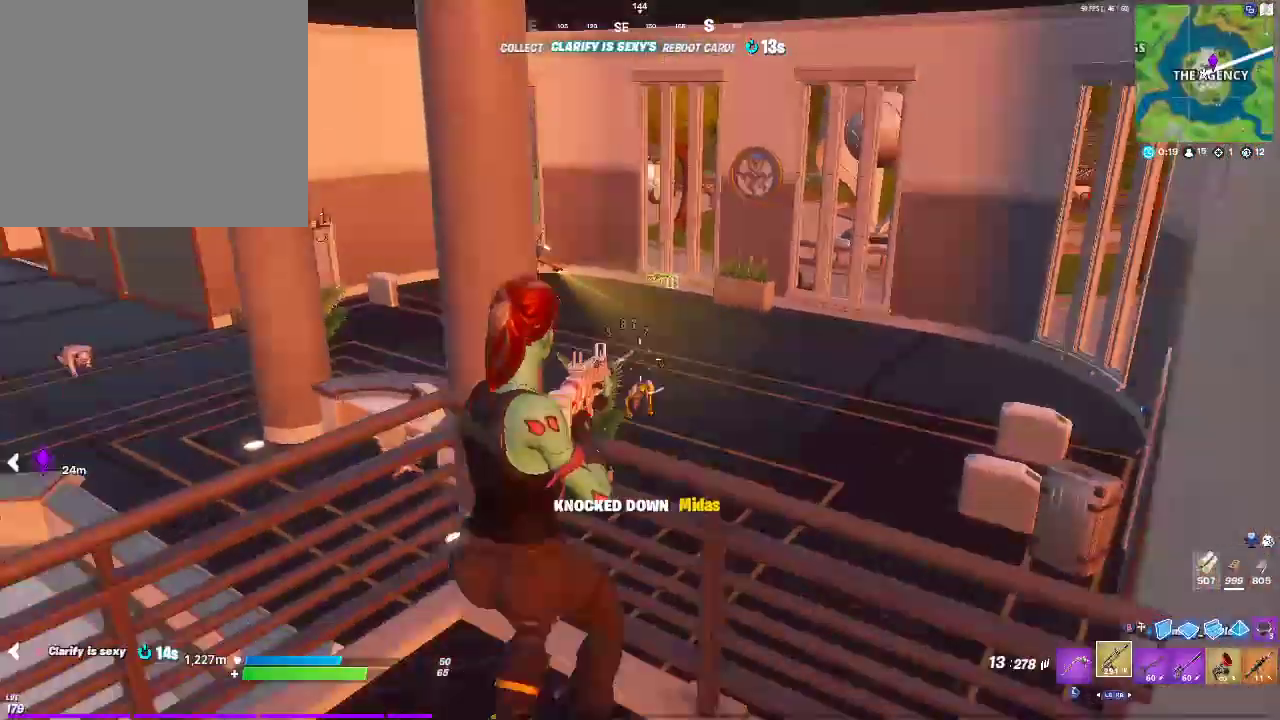
{"buttons": [], "left_stick": "up-right", "right_stick": "center", "events": [[50, "SQUARE", "up"], [50, "right_stick", "down-left"], [167, "left_stick", "center"], [233, "left_stick", "up"], [250, "right_stick", "center"], [383, "CROSS", "down"], [383, "left_stick", "up-right"], [500, "CROSS", "up"]]}
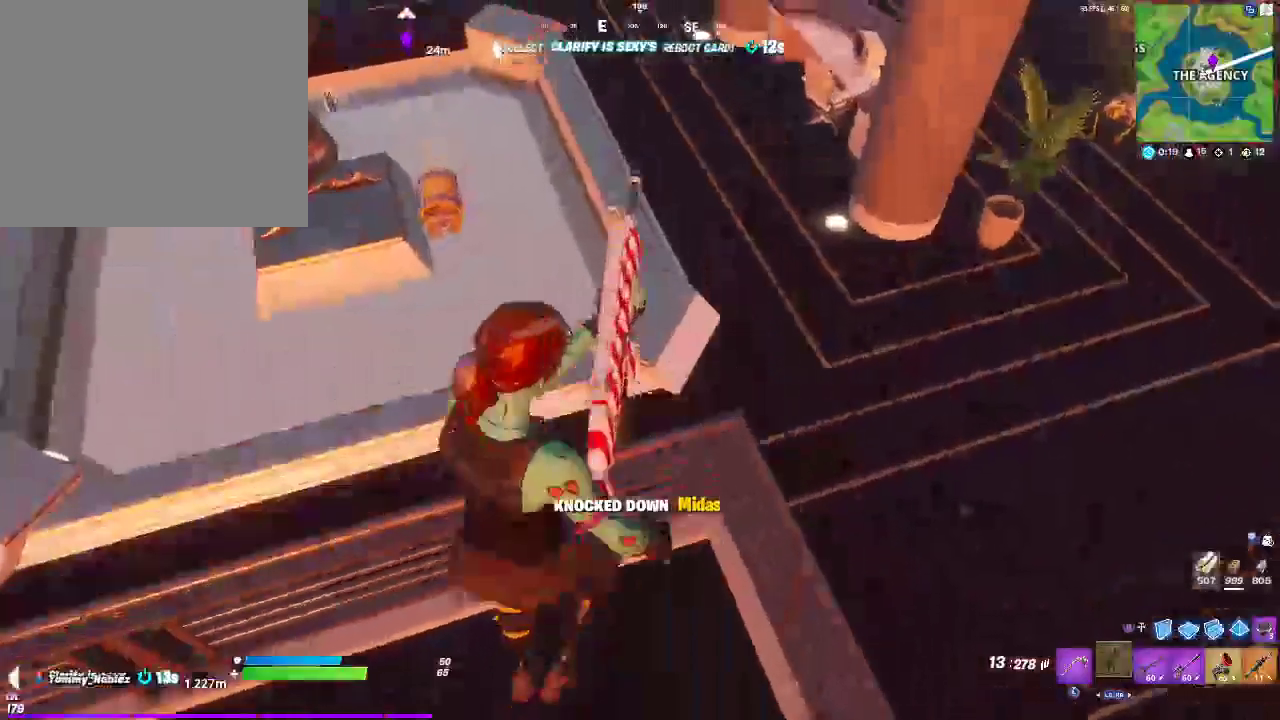
{"buttons": [], "left_stick": "up", "right_stick": "up", "events": [[83, "right_stick", "right"], [233, "left_stick", "up"], [267, "right_stick", "up-right"], [383, "right_stick", "up"]]}
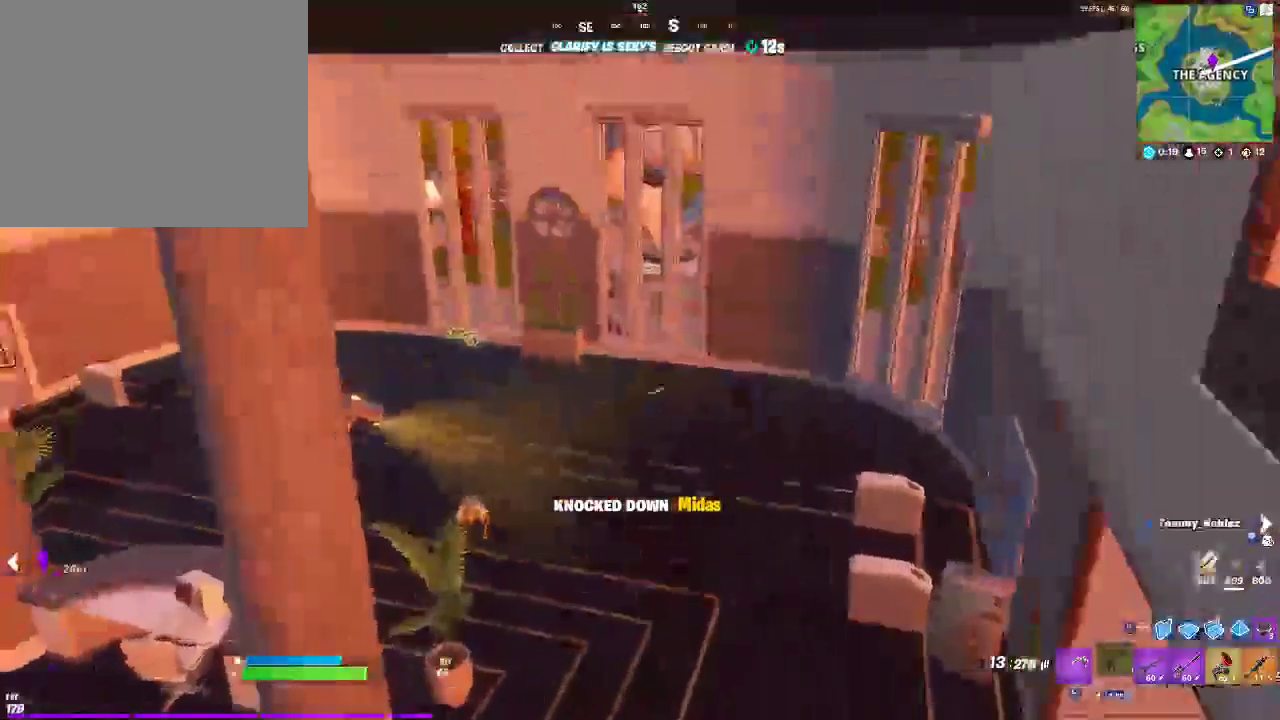
{"buttons": [], "left_stick": "up", "right_stick": "center", "events": [[83, "right_stick", "center"]]}
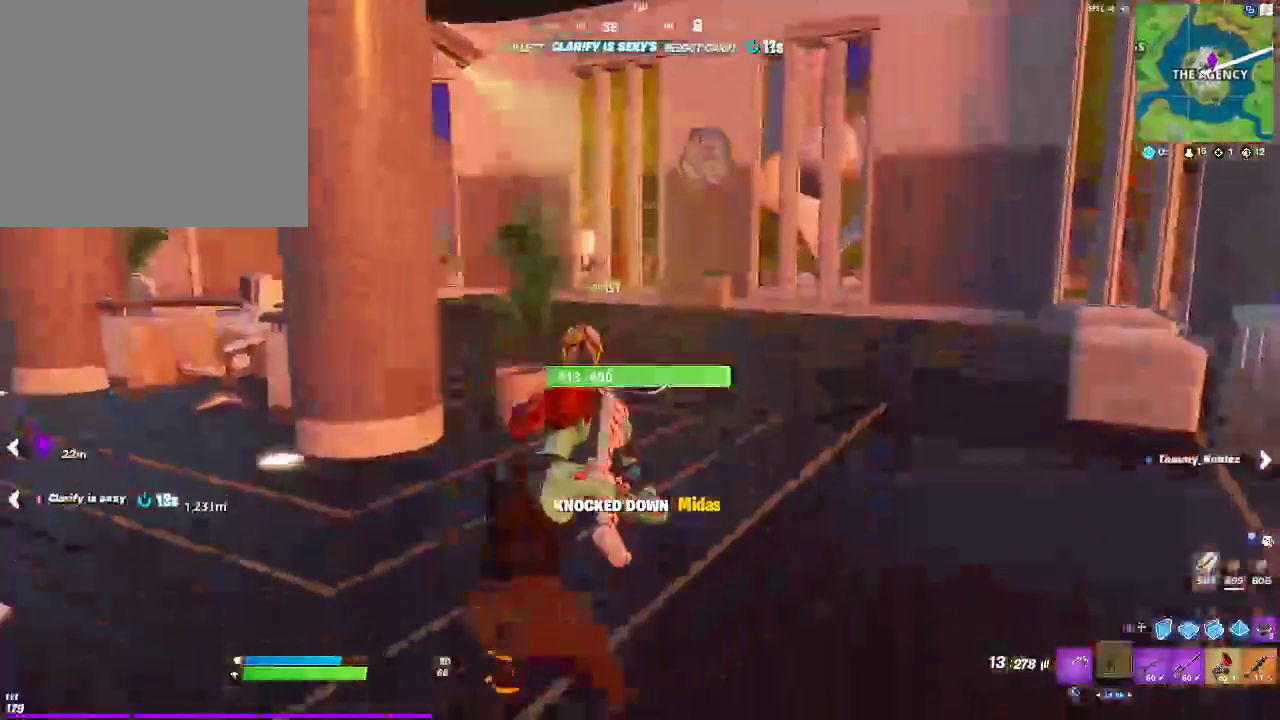
{"buttons": [], "left_stick": "up", "right_stick": "center", "events": []}
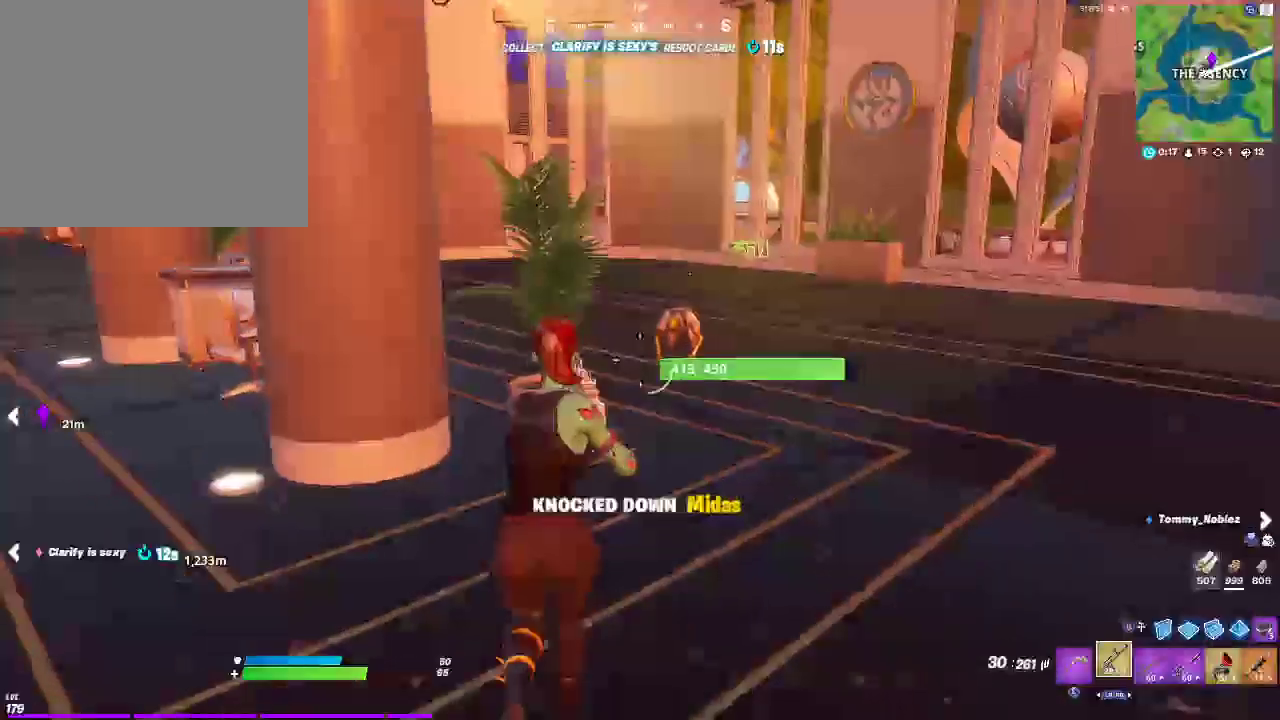
{"buttons": ["L2", "R2", "R3"], "left_stick": "up-left", "right_stick": "up", "events": [[67, "L2", "down"], [167, "right_stick", "right"], [317, "R2", "down"], [417, "right_stick", "up"], [433, "R3", "down"], [500, "left_stick", "up-left"]]}
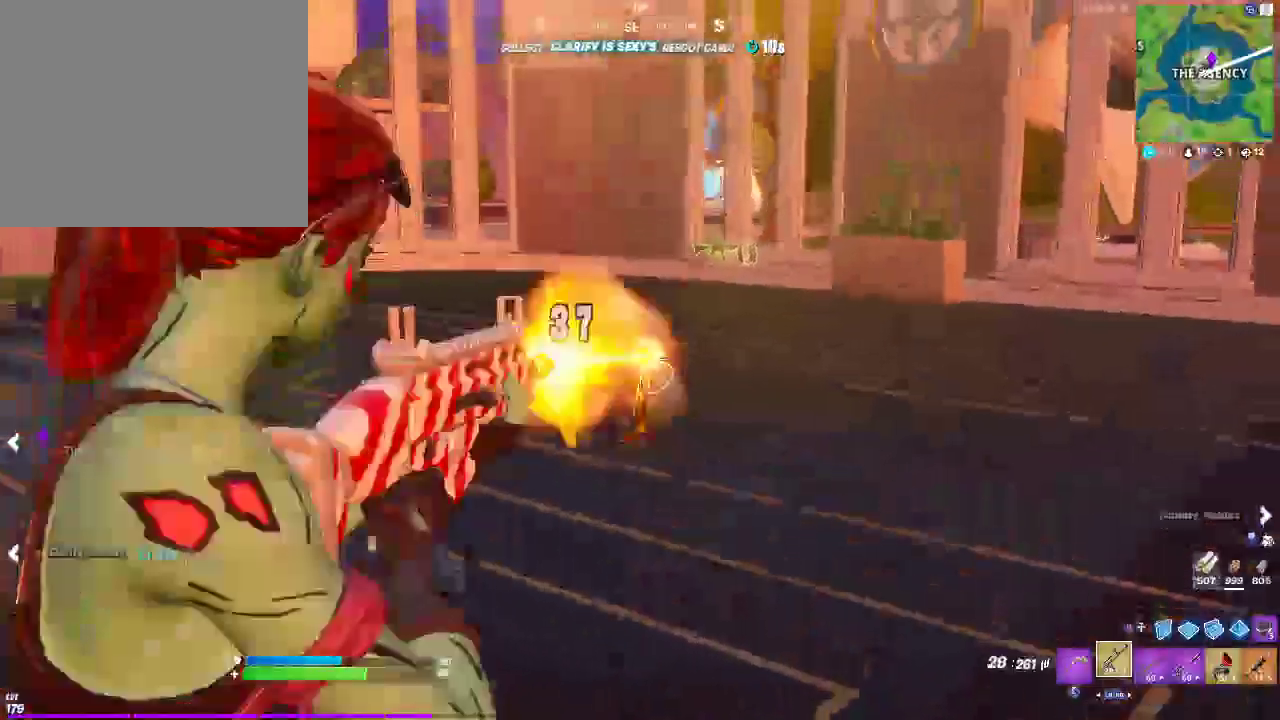
{"buttons": ["CROSS", "L2", "R2"], "left_stick": "up", "right_stick": "center", "events": [[50, "R3", "up"], [83, "right_stick", "center"], [183, "left_stick", "up"], [333, "CROSS", "down"]]}
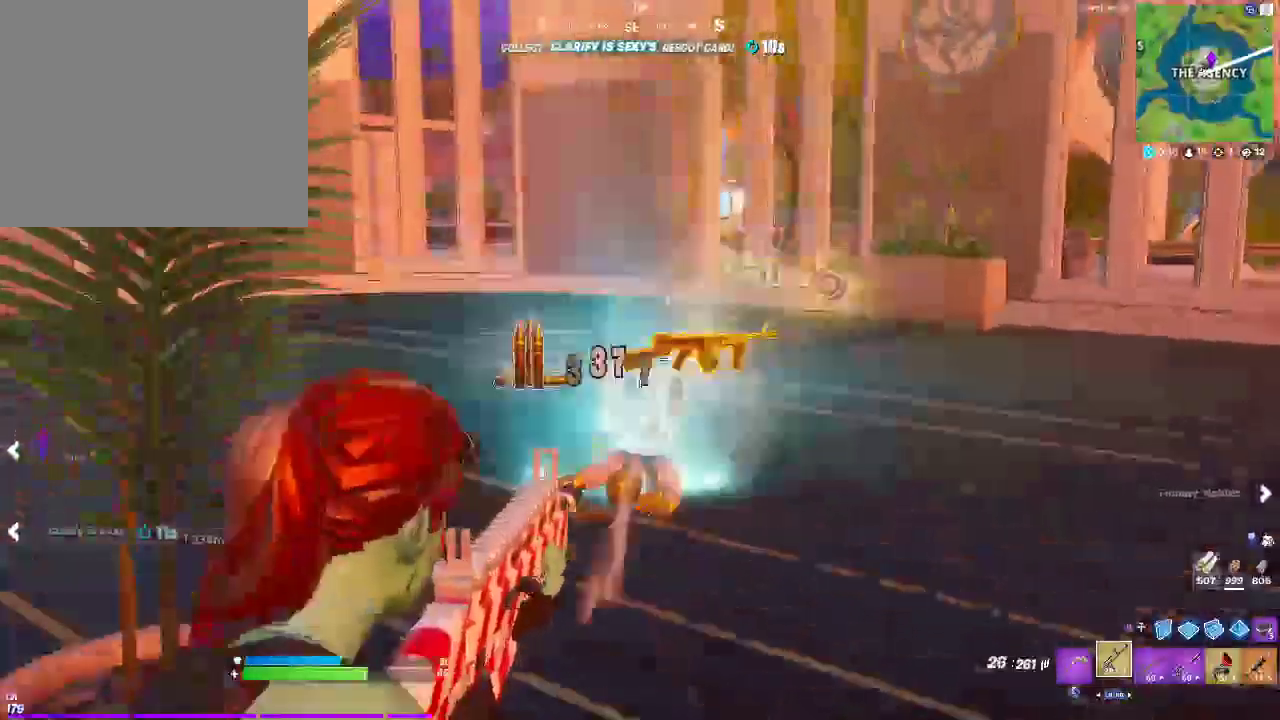
{"buttons": [], "left_stick": "up-left", "right_stick": "left", "events": [[50, "CROSS", "up"], [50, "L2", "up"], [117, "L3", "down"], [117, "R2", "up"], [200, "L3", "up"], [283, "L3", "down"], [400, "L3", "up"], [400, "left_stick", "up-left"], [450, "right_stick", "left"]]}
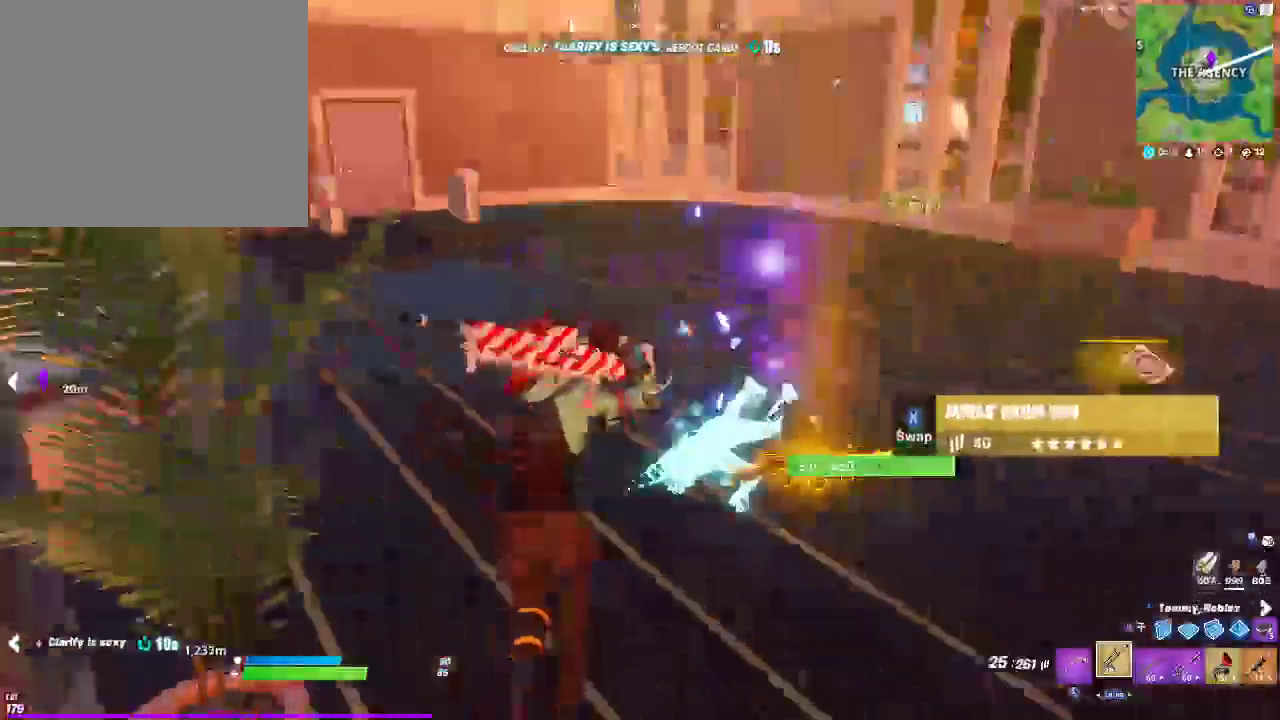
{"buttons": ["L1"], "left_stick": "up-left", "right_stick": "right", "events": [[50, "right_stick", "center"], [250, "left_stick", "up"], [267, "right_stick", "right"], [400, "left_stick", "up-left"], [500, "L1", "down"]]}
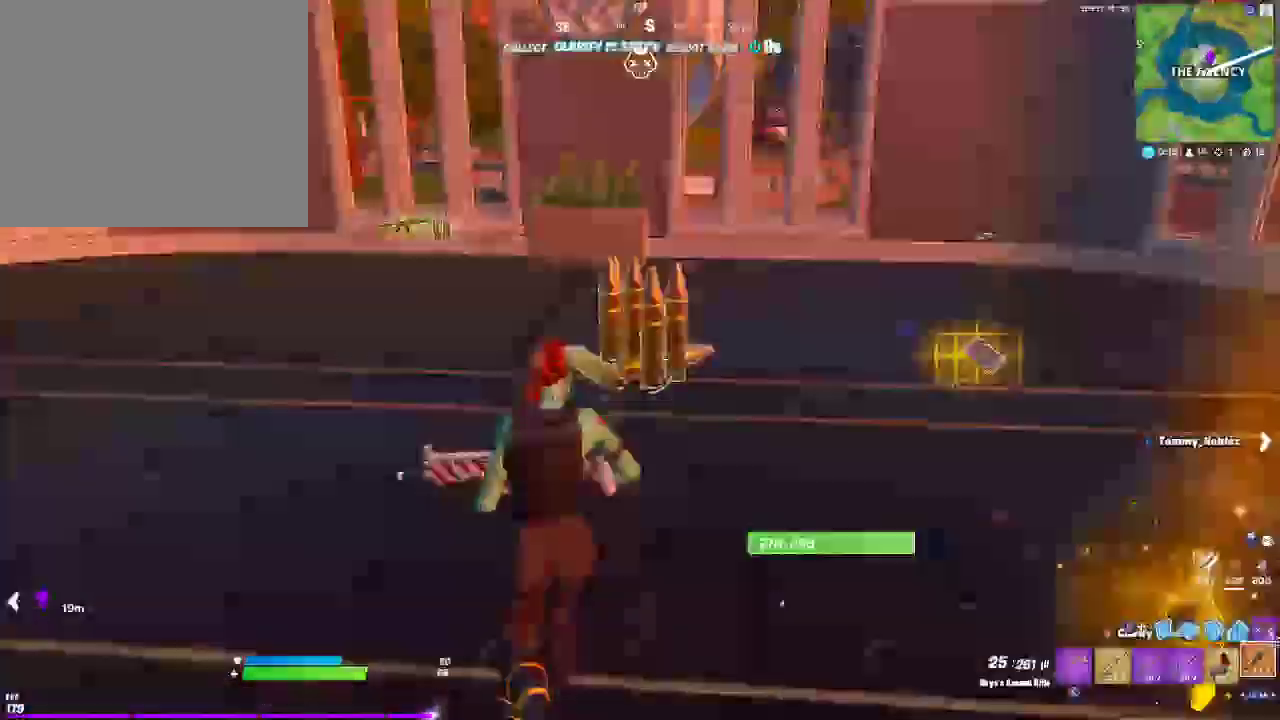
{"buttons": ["L1"], "left_stick": "up-right", "right_stick": "down-right", "events": [[117, "left_stick", "up"], [133, "L1", "up"], [250, "L1", "down"], [383, "left_stick", "up-right"], [400, "right_stick", "down-right"], [417, "L1", "up"], [483, "L1", "down"]]}
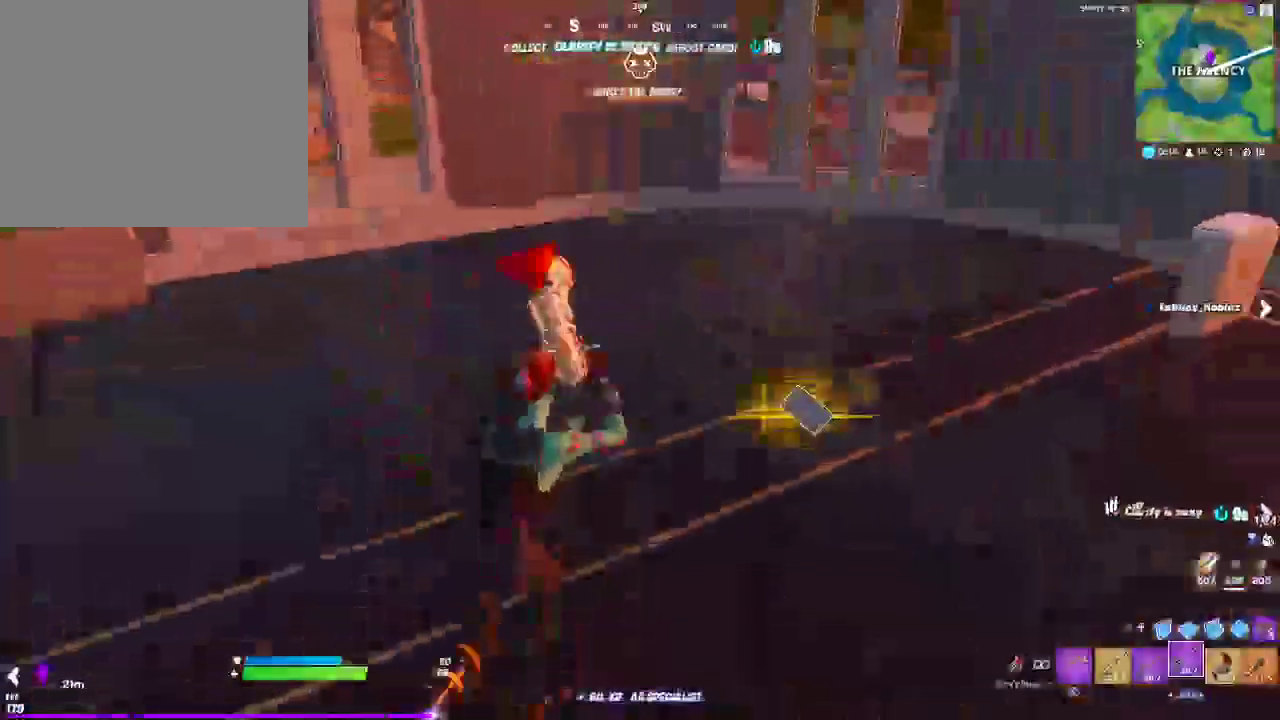
{"buttons": ["L1"], "left_stick": "down-left", "right_stick": "center", "events": [[50, "left_stick", "right"], [133, "L1", "up"], [167, "left_stick", "down-right"], [200, "right_stick", "center"], [250, "L1", "down"], [350, "L1", "up"], [400, "left_stick", "down-left"], [500, "L1", "down"]]}
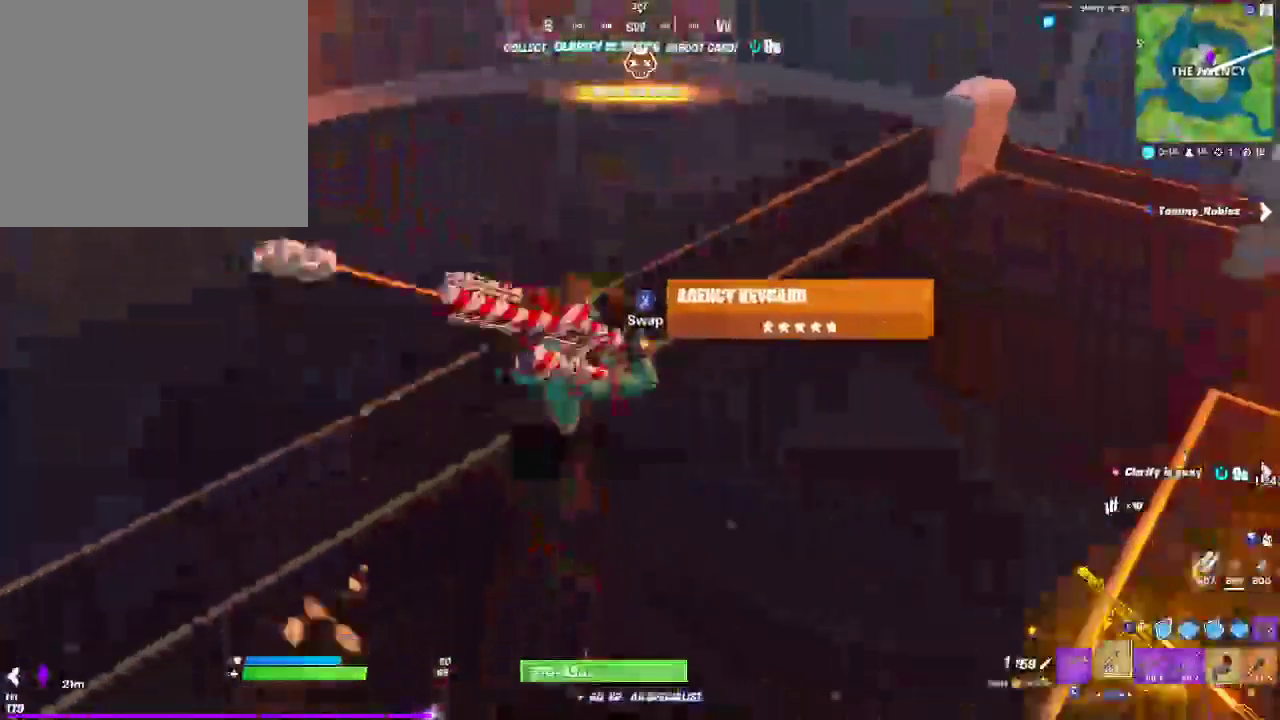
{"buttons": [], "left_stick": "up-left", "right_stick": "center", "events": [[117, "L1", "up"], [117, "SQUARE", "down"], [150, "right_stick", "up"], [200, "right_stick", "up-left"], [217, "SQUARE", "up"], [333, "left_stick", "up-left"], [400, "right_stick", "center"]]}
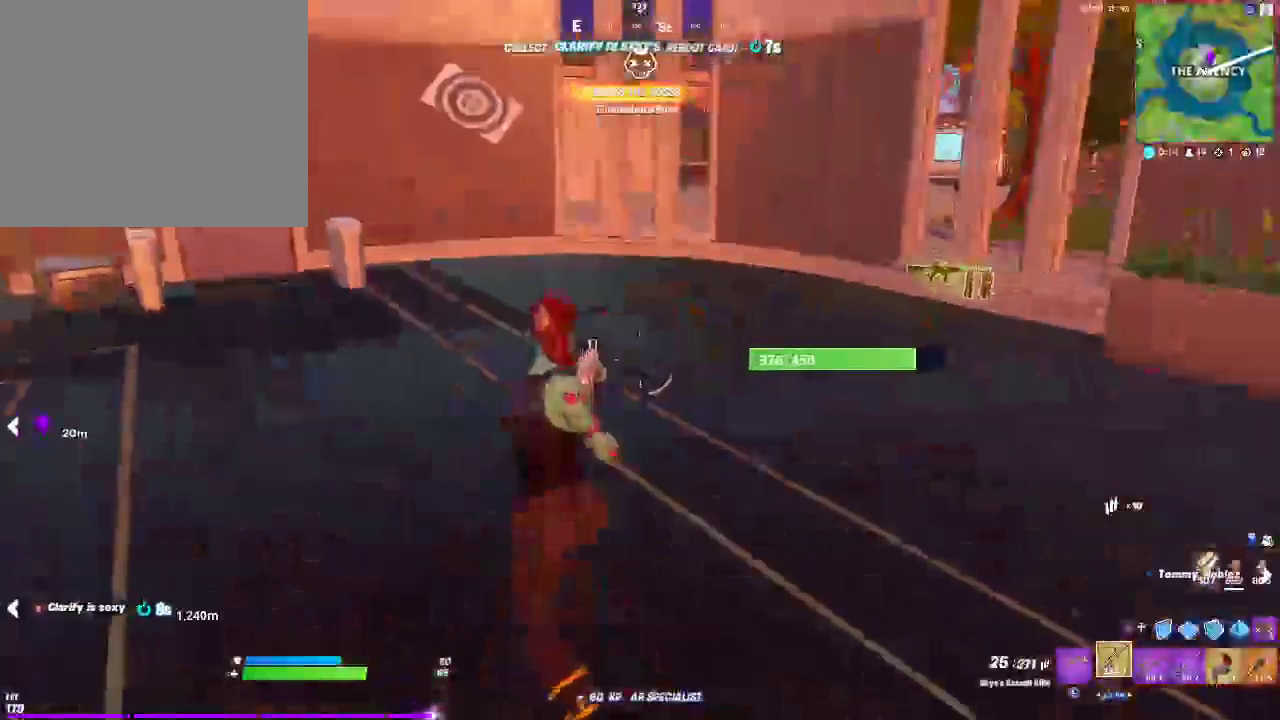
{"buttons": [], "left_stick": "up-left", "right_stick": "center", "events": [[233, "right_stick", "left"], [433, "right_stick", "center"]]}
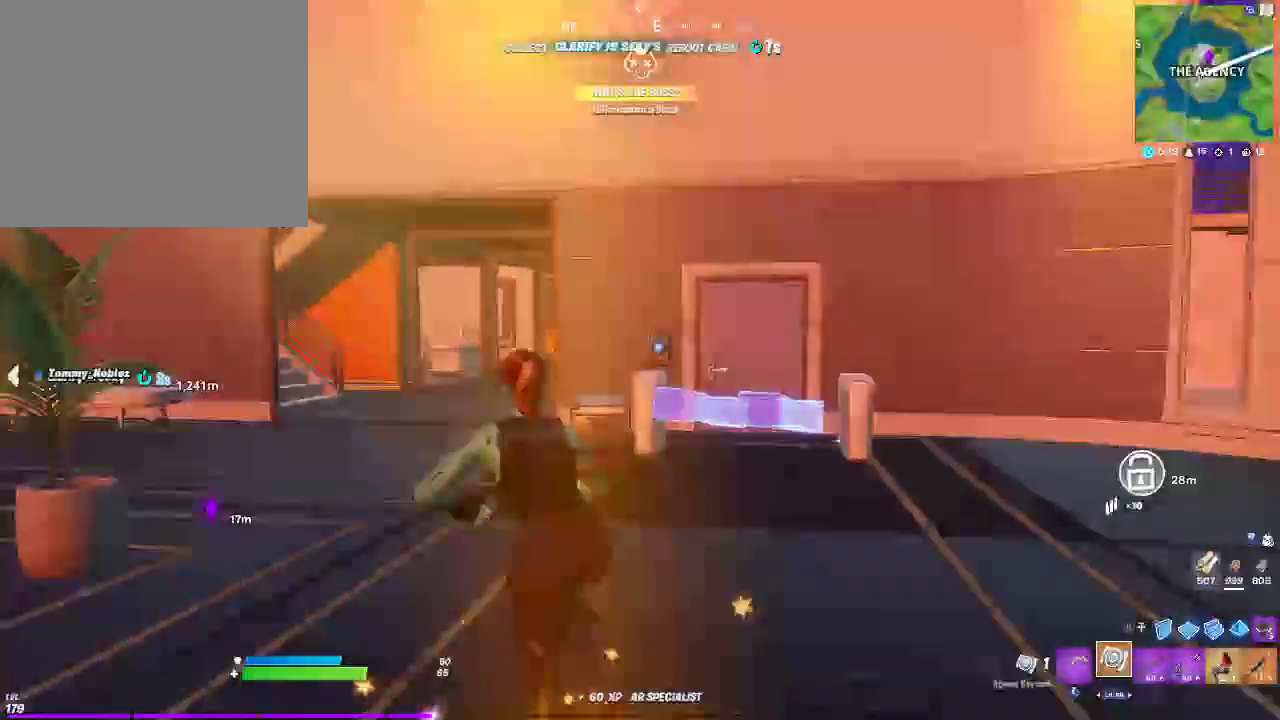
{"buttons": [], "left_stick": "up-left", "right_stick": "center", "events": []}
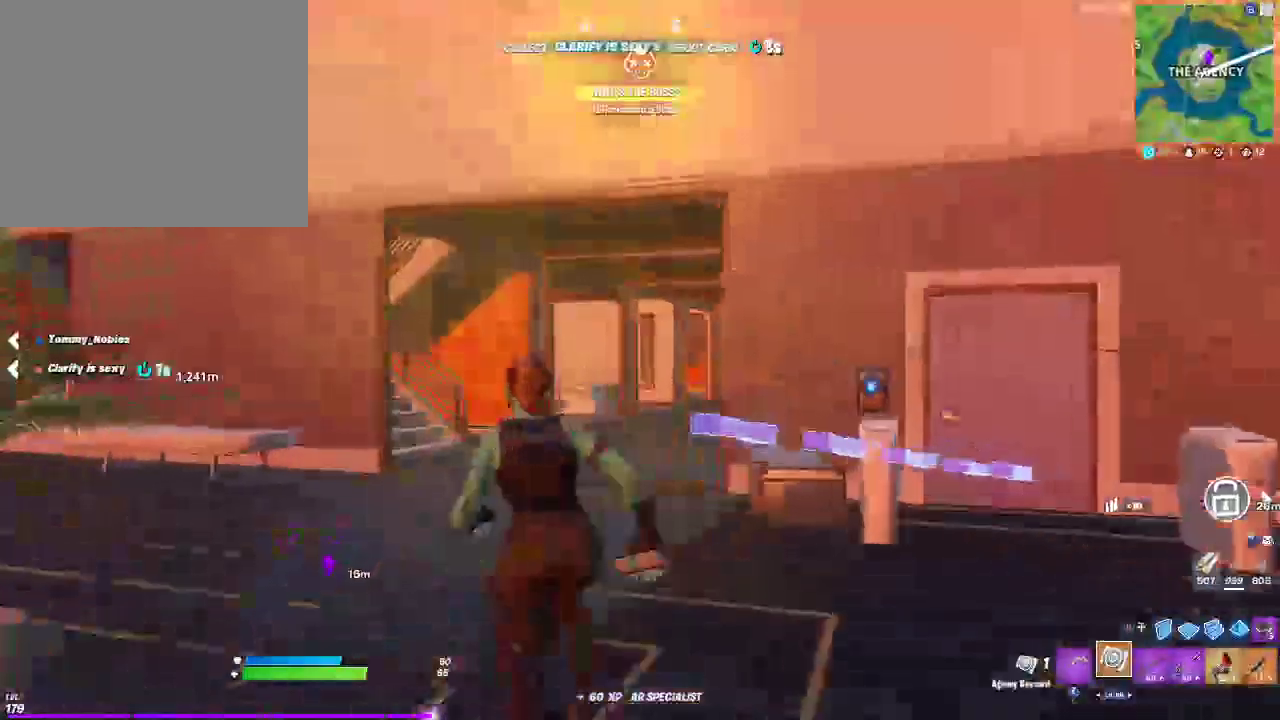
{"buttons": [], "left_stick": "up-right", "right_stick": "right", "events": [[183, "left_stick", "up-right"], [183, "right_stick", "right"]]}
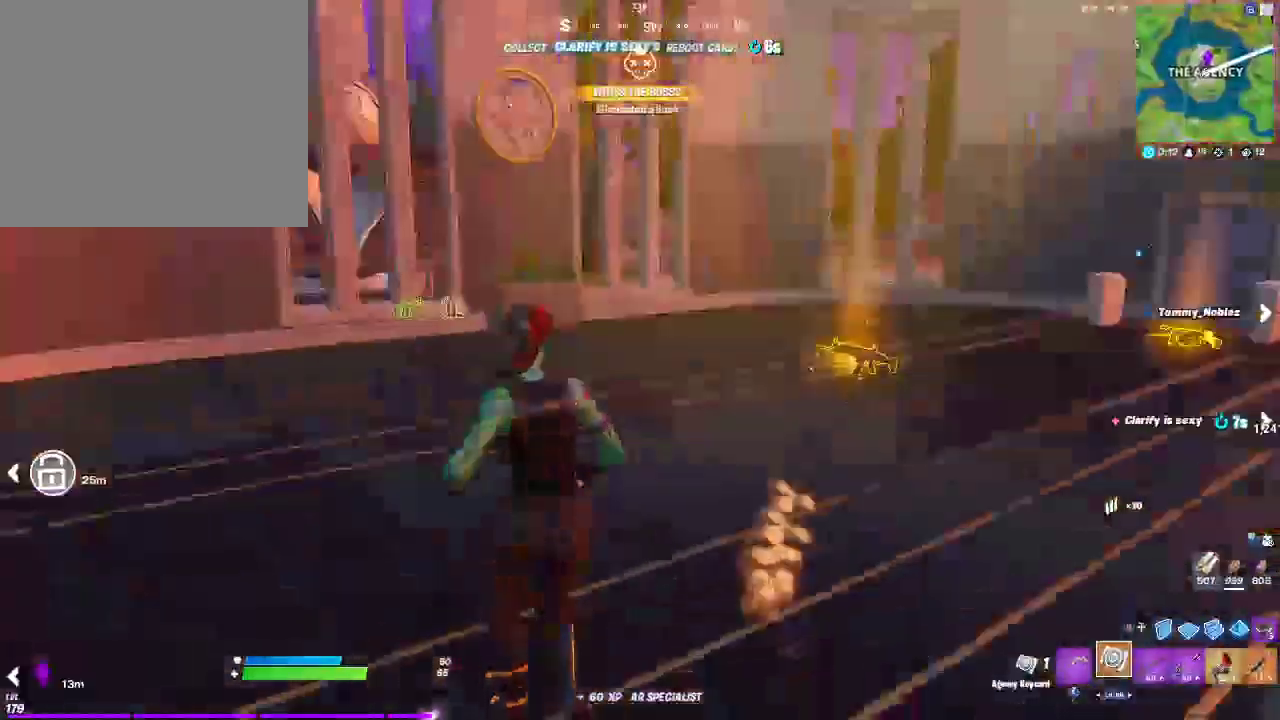
{"buttons": [], "left_stick": "up", "right_stick": "center", "events": [[117, "right_stick", "center"], [333, "left_stick", "up"]]}
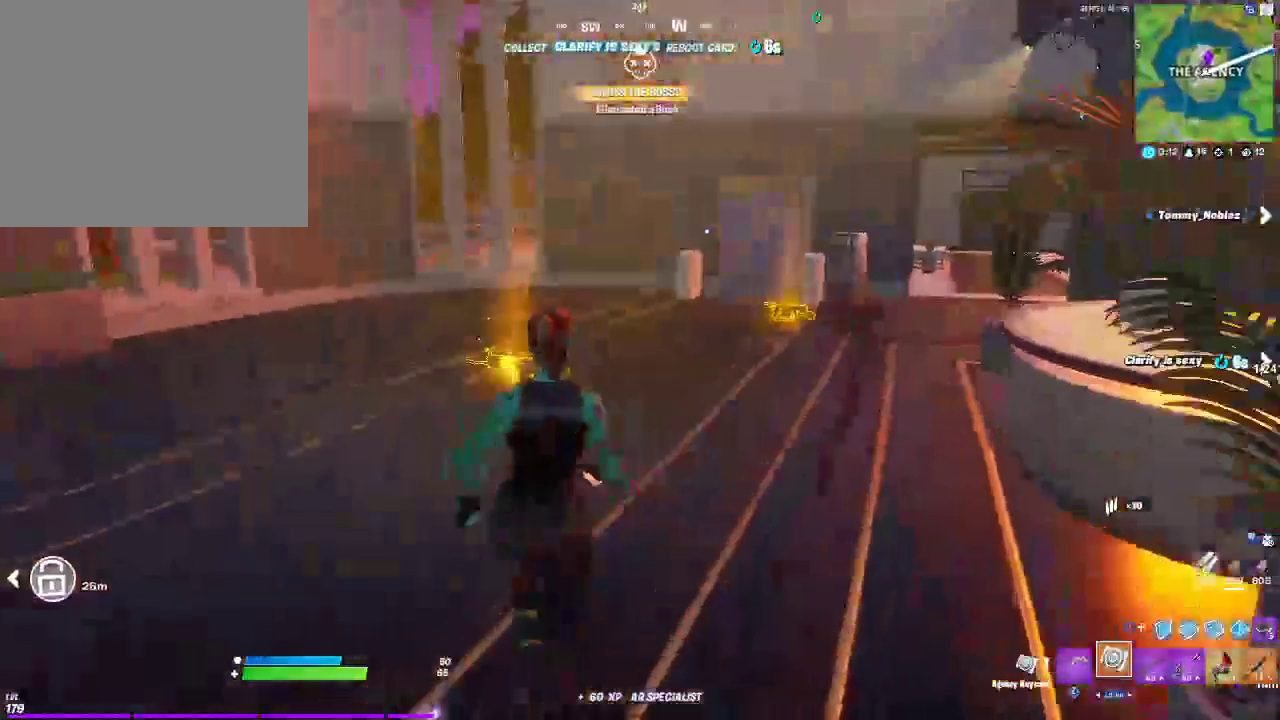
{"buttons": [], "left_stick": "down-left", "right_stick": "right", "events": [[67, "left_stick", "up-left"], [233, "SQUARE", "down"], [350, "SQUARE", "up"], [350, "left_stick", "down-left"], [417, "right_stick", "right"]]}
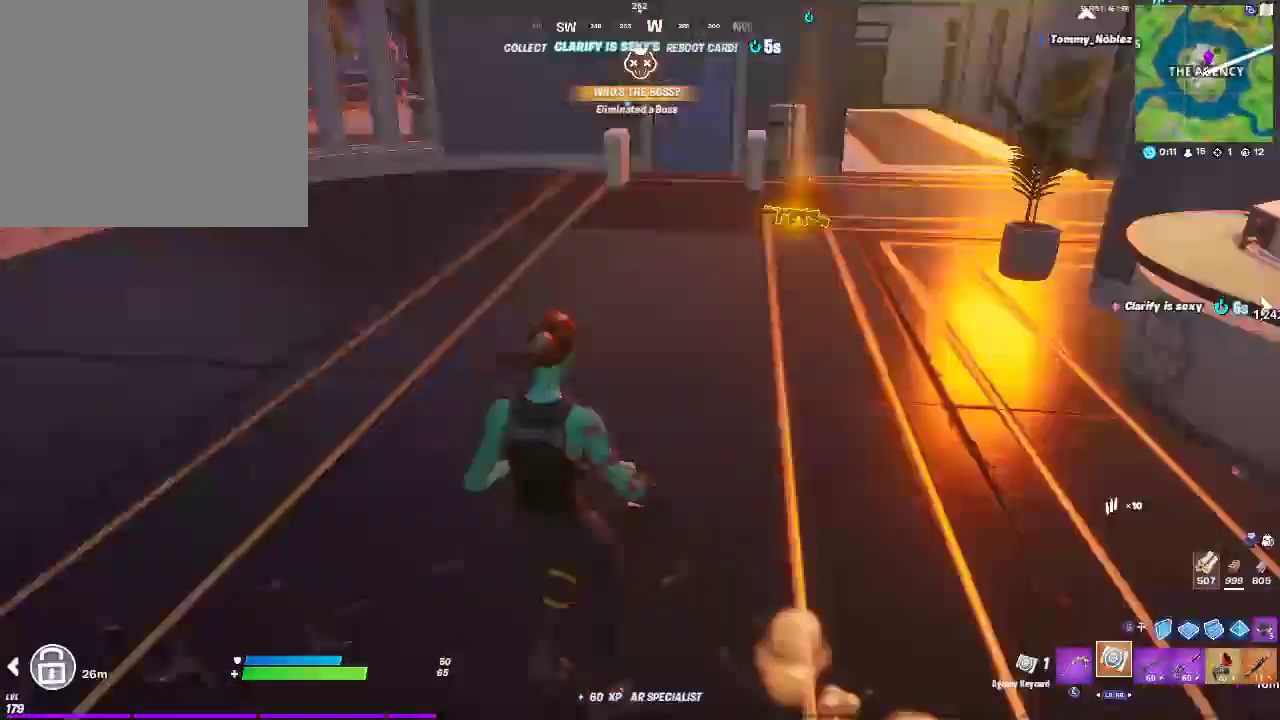
{"buttons": [], "left_stick": "right", "right_stick": "up", "events": [[117, "left_stick", "down-right"], [267, "left_stick", "right"], [283, "right_stick", "center"], [450, "right_stick", "up"]]}
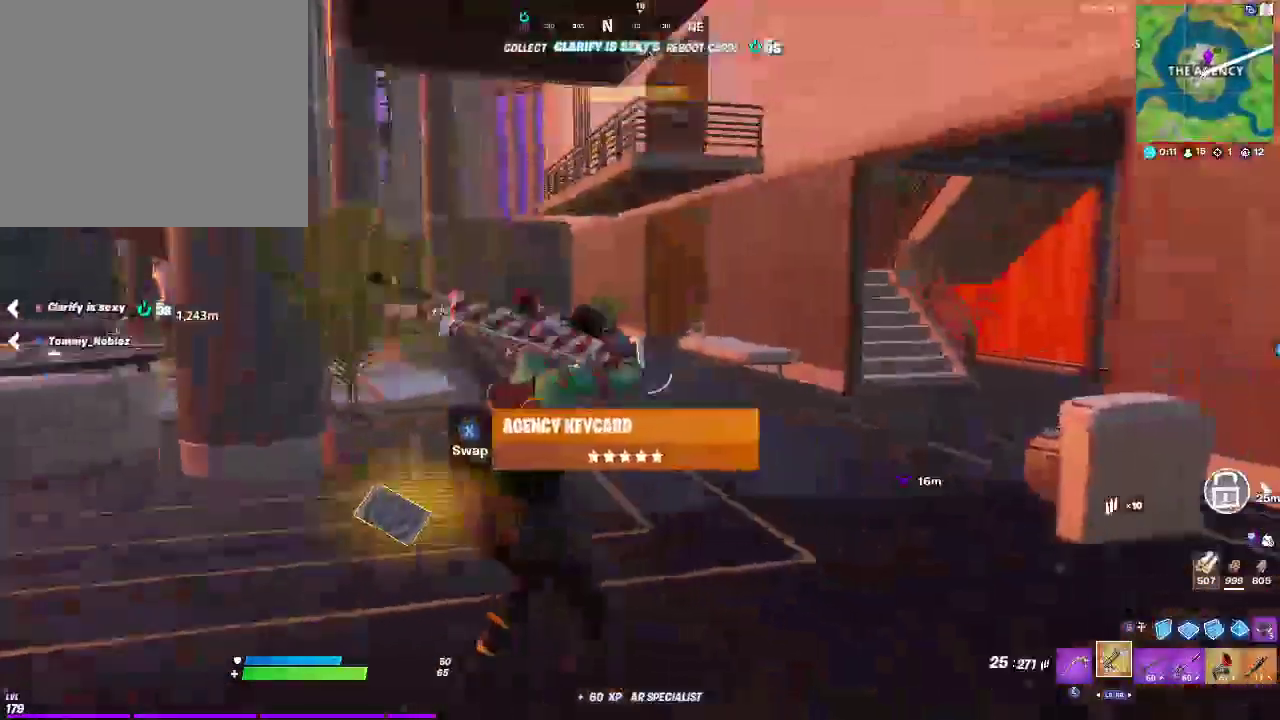
{"buttons": [], "left_stick": "up-right", "right_stick": "center", "events": [[83, "right_stick", "center"], [250, "left_stick", "up-right"]]}
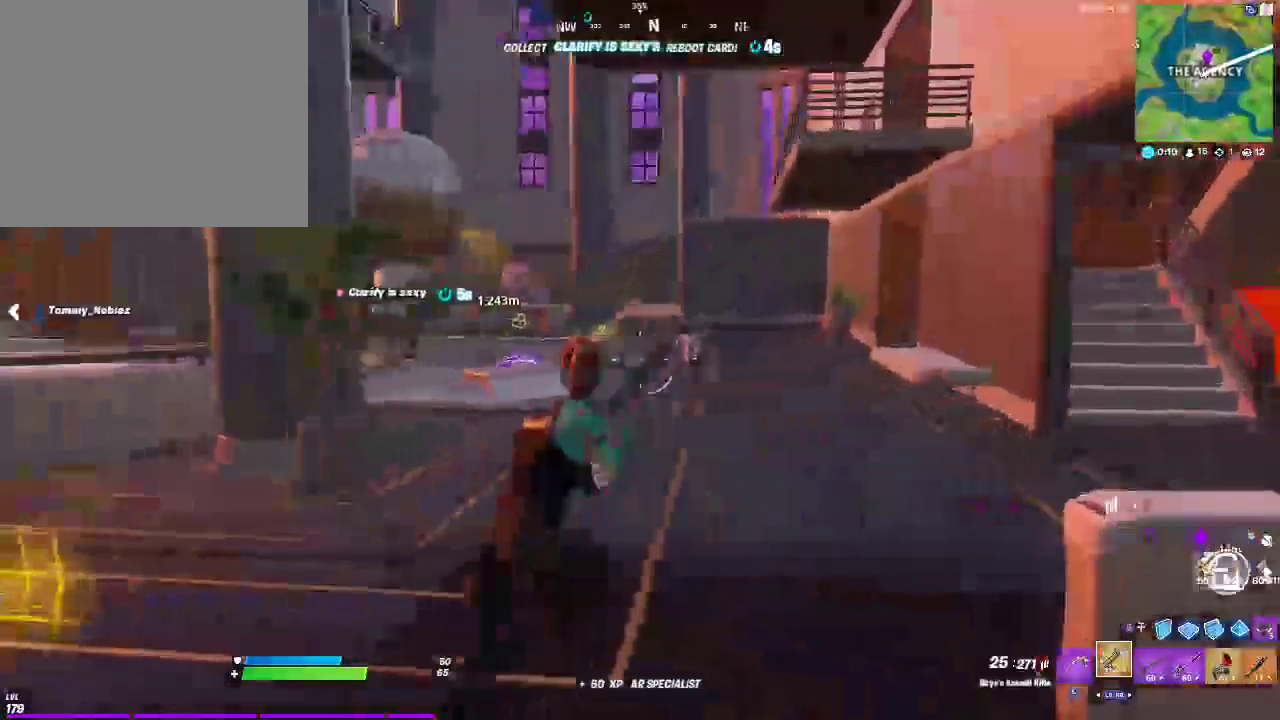
{"buttons": [], "left_stick": "left", "right_stick": "center", "events": [[283, "left_stick", "up-left"], [367, "left_stick", "left"]]}
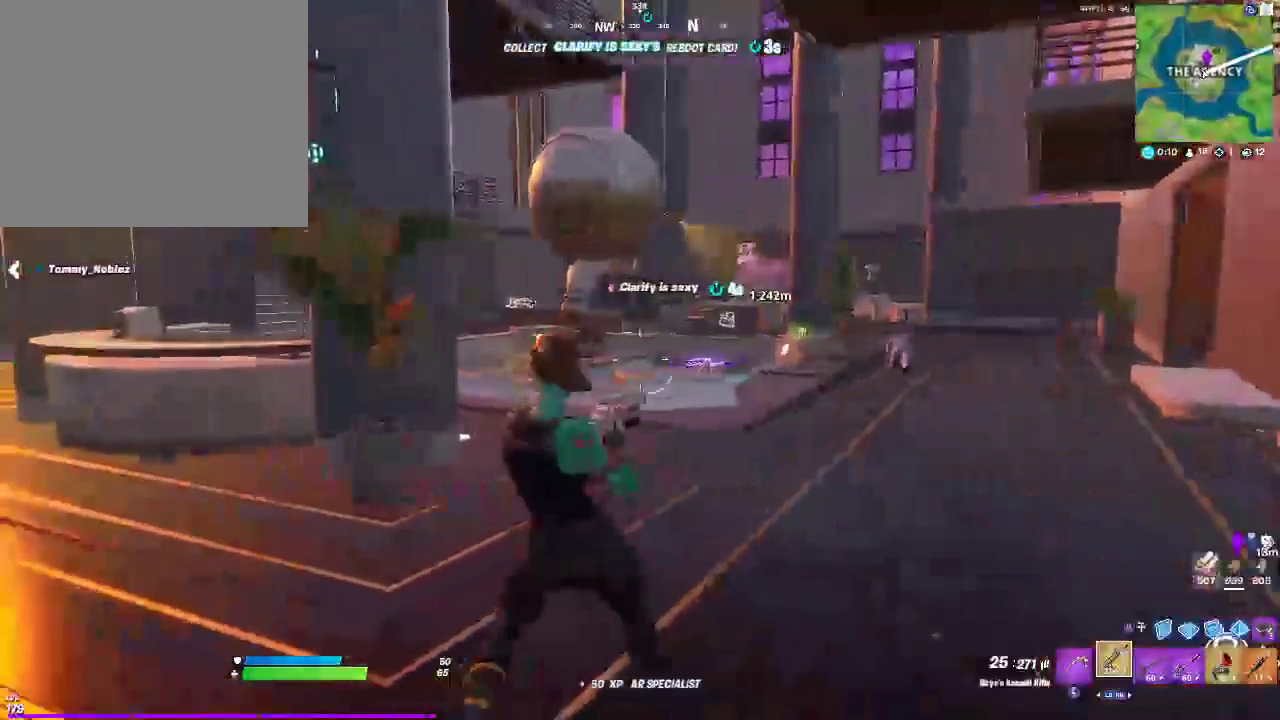
{"buttons": ["R1"], "left_stick": "left", "right_stick": "center", "events": [[67, "right_stick", "left"], [200, "R1", "down"], [267, "right_stick", "center"], [317, "R1", "up"], [417, "R1", "down"]]}
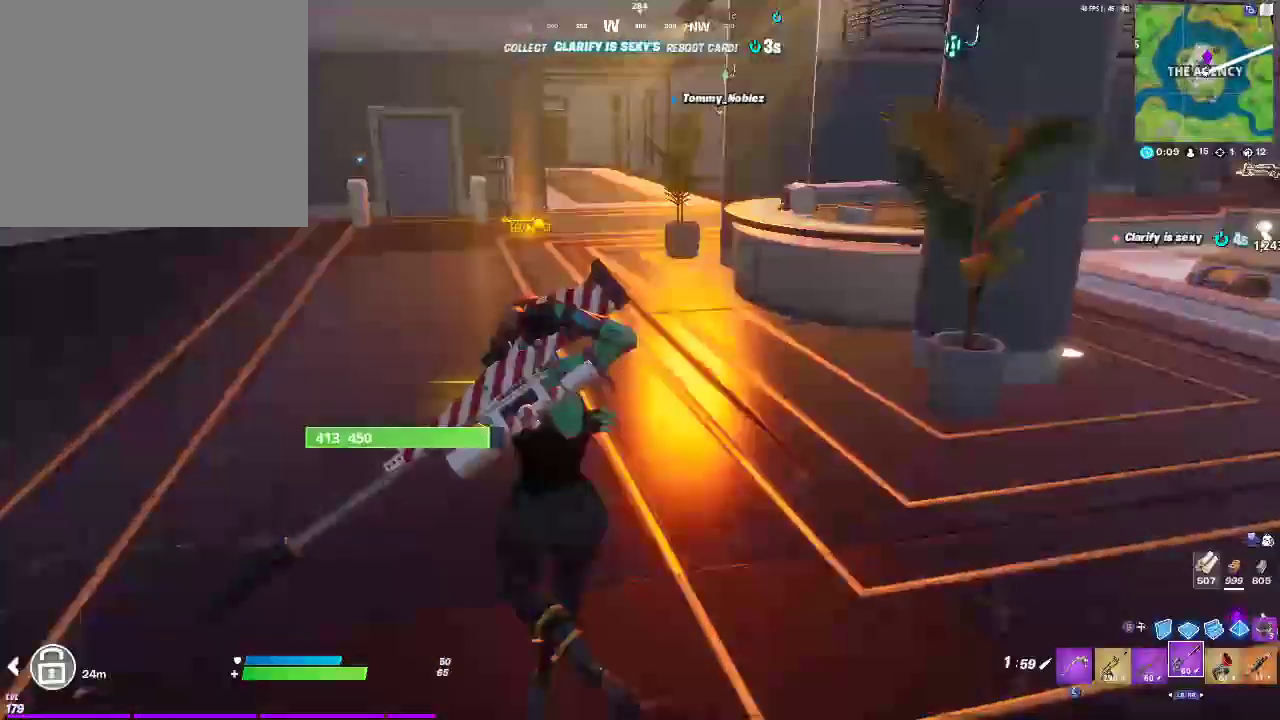
{"buttons": [], "left_stick": "up-right", "right_stick": "right", "events": [[33, "R1", "up"], [217, "left_stick", "down-right"], [233, "SQUARE", "down"], [283, "right_stick", "right"], [317, "left_stick", "right"], [400, "SQUARE", "up"], [483, "left_stick", "up-right"]]}
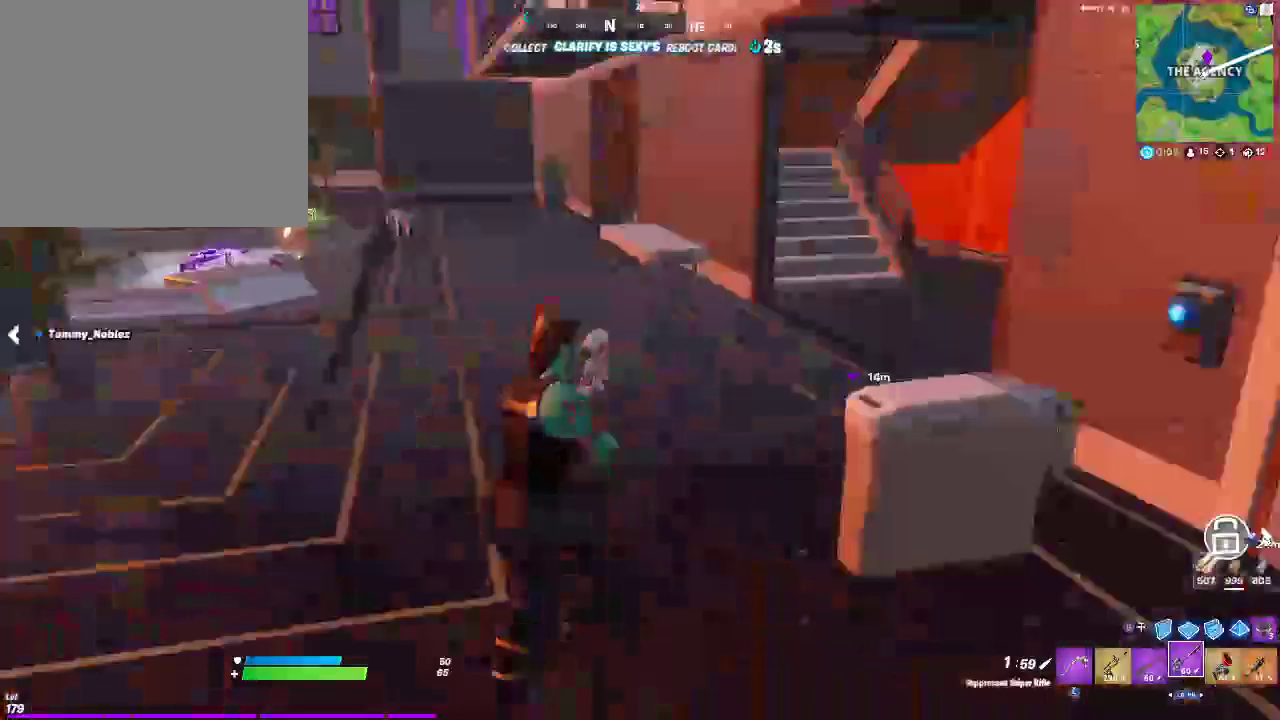
{"buttons": [], "left_stick": "up", "right_stick": "right", "events": [[100, "right_stick", "left"], [183, "right_stick", "center"], [250, "right_stick", "right"], [317, "left_stick", "up"]]}
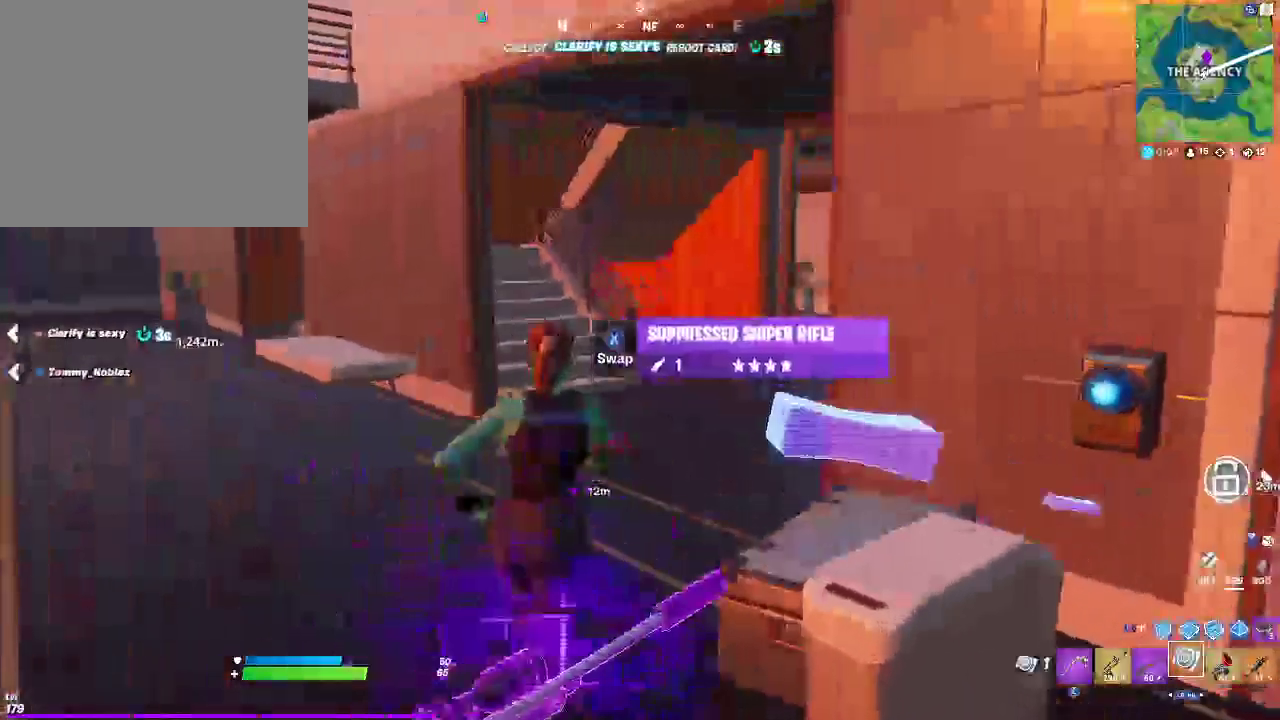
{"buttons": [], "left_stick": "up-left", "right_stick": "center", "events": [[200, "left_stick", "up-left"], [450, "right_stick", "center"]]}
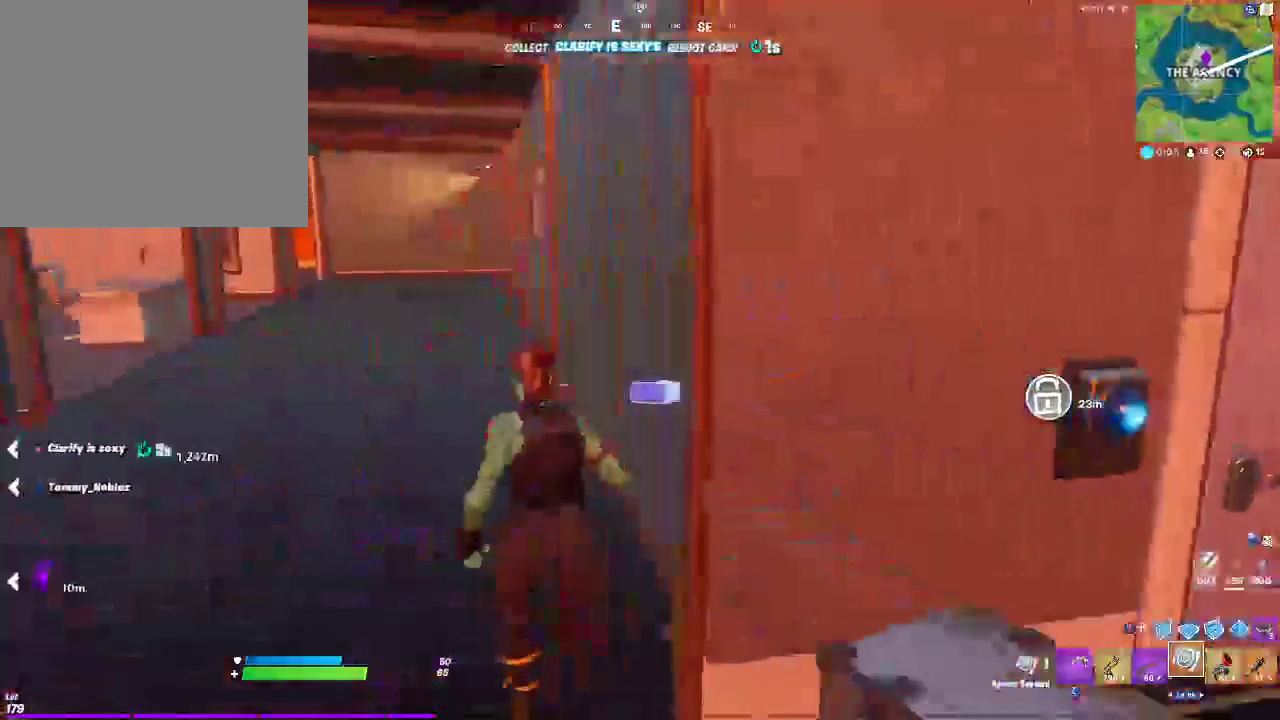
{"buttons": [], "left_stick": "up-left", "right_stick": "center", "events": []}
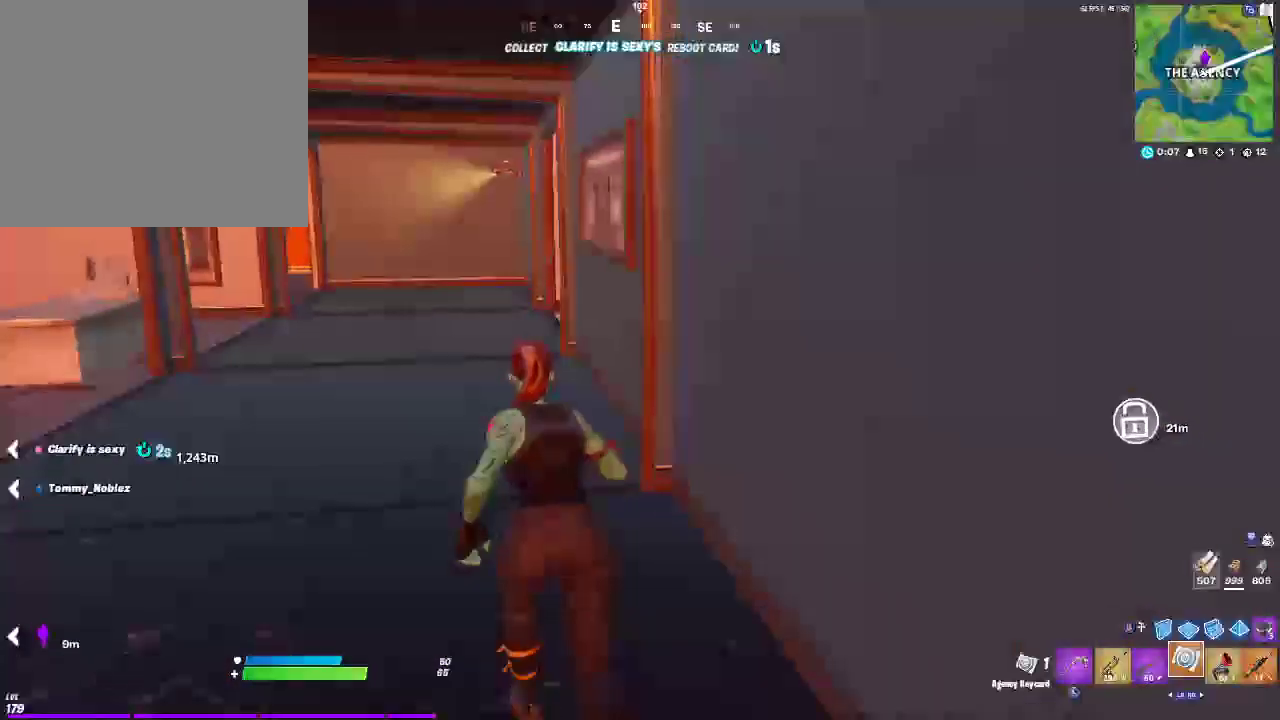
{"buttons": [], "left_stick": "up-left", "right_stick": "center", "events": []}
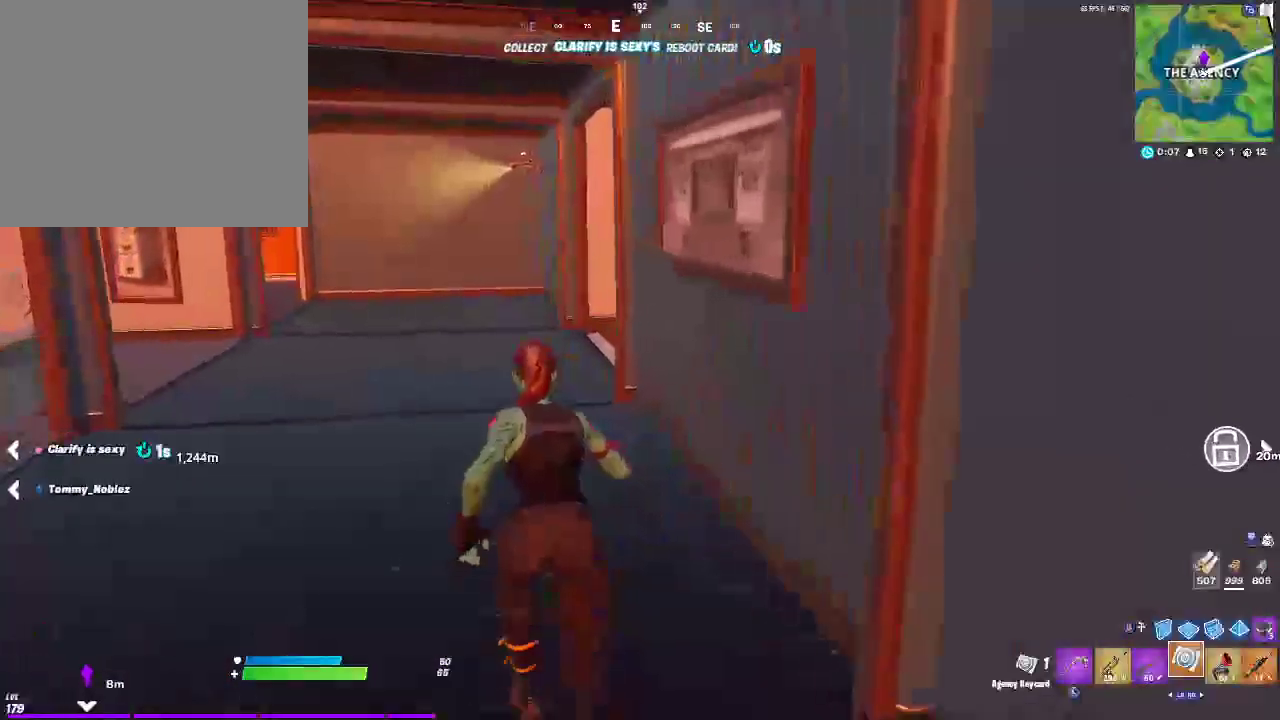
{"buttons": ["L1"], "left_stick": "up-left", "right_stick": "right", "events": [[217, "L1", "down"], [300, "L1", "up"], [350, "right_stick", "right"], [400, "L1", "down"]]}
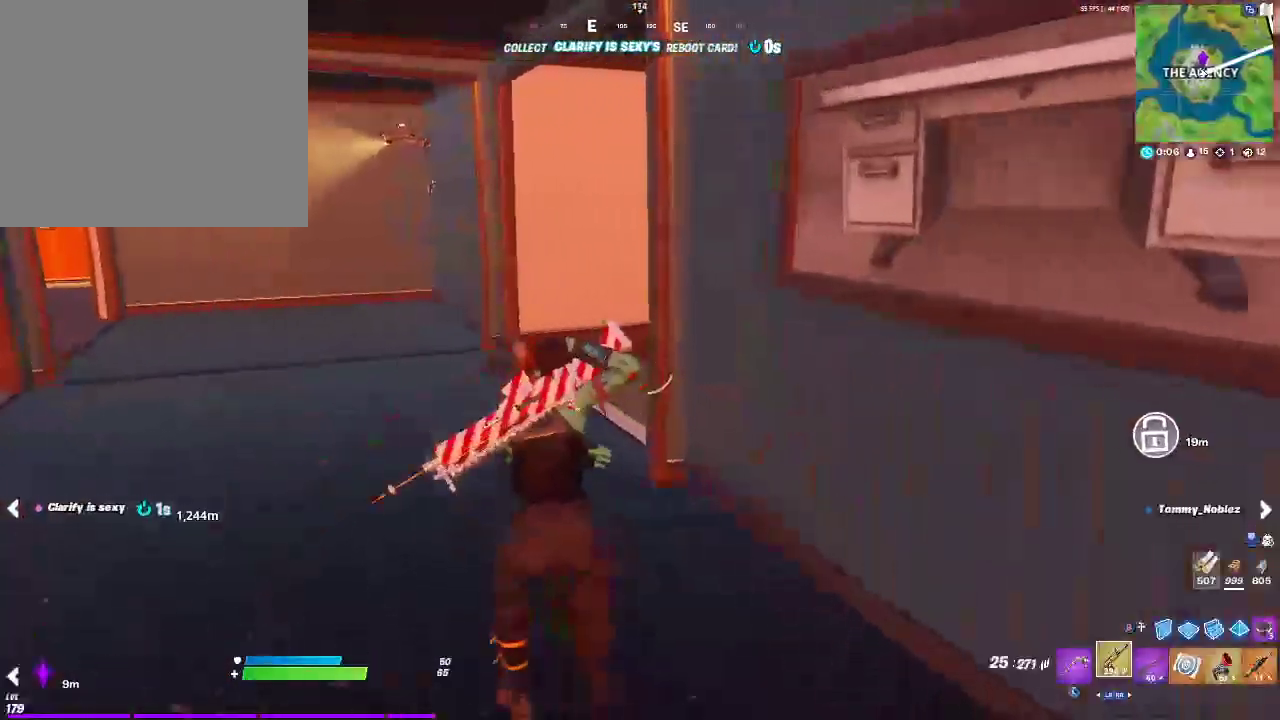
{"buttons": [], "left_stick": "up-left", "right_stick": "right", "events": [[33, "right_stick", "center"], [50, "L1", "up"], [150, "right_stick", "right"]]}